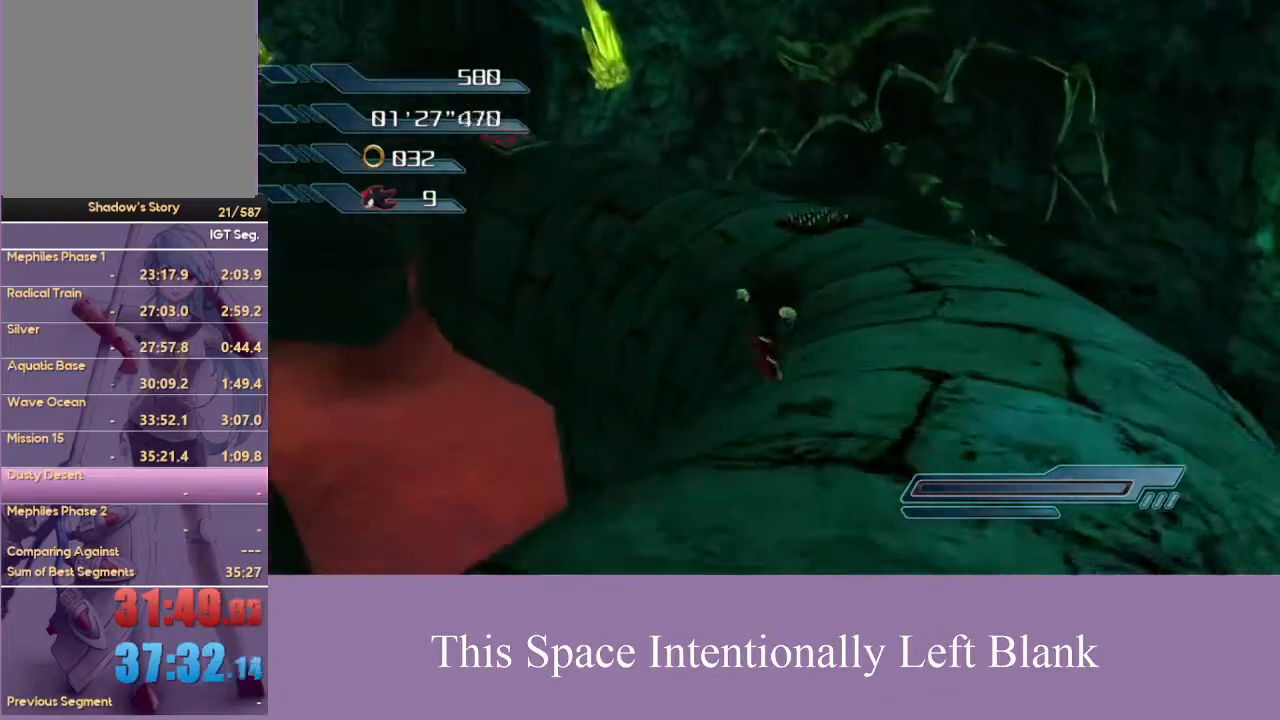
Gameplay with a controller (Xbox layout); each line is a JSON object with the inputs held at the frame after it (dt_ms = milliseconds from this image to that frame). "events" lists button and stick changes between this image and that frame as [ms after this image, input, new state], when the widget could be followed in between. Not read: L3 R3 START Y.
{"dt_ms": 500, "buttons": ["A"], "left_stick": "up", "right_stick": "center", "events": [[67, "left_stick", "up"], [167, "A", "down"], [367, "A", "up"], [433, "A", "down"]]}
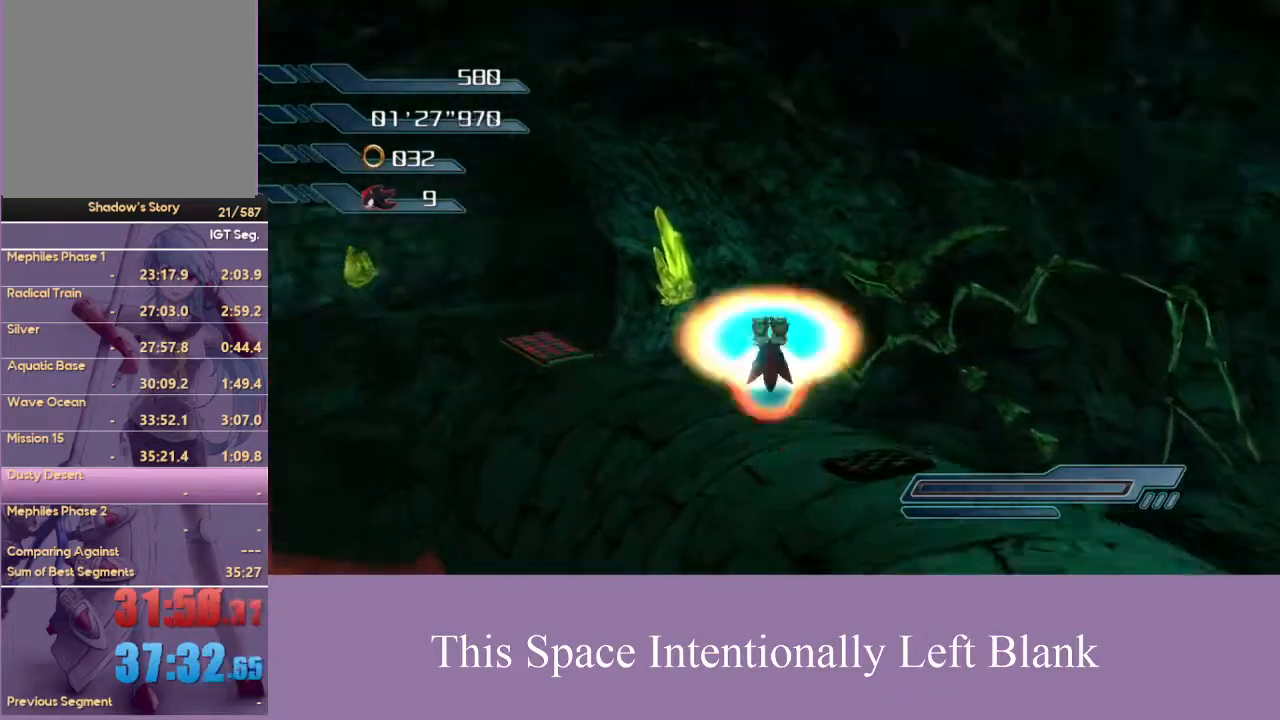
{"dt_ms": 500, "buttons": [], "left_stick": "up", "right_stick": "center", "events": [[433, "A", "up"]]}
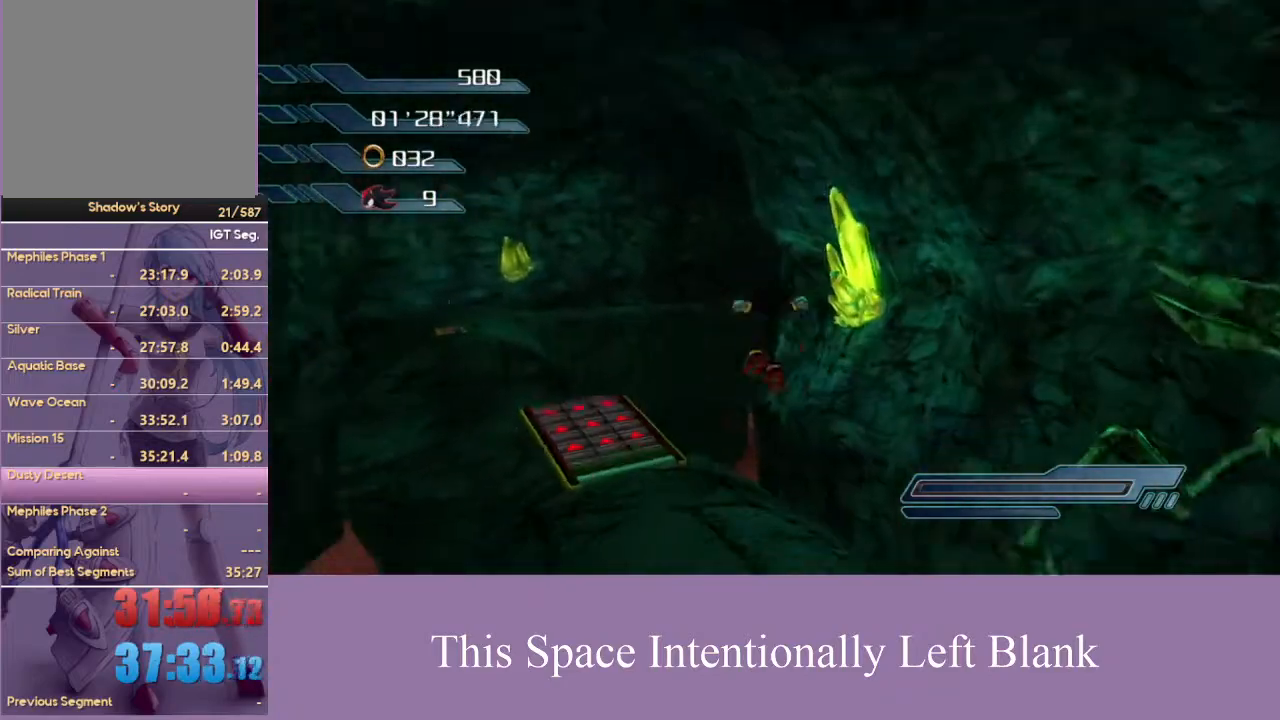
{"dt_ms": 500, "buttons": [], "left_stick": "up-left", "right_stick": "center", "events": [[133, "left_stick", "up-left"]]}
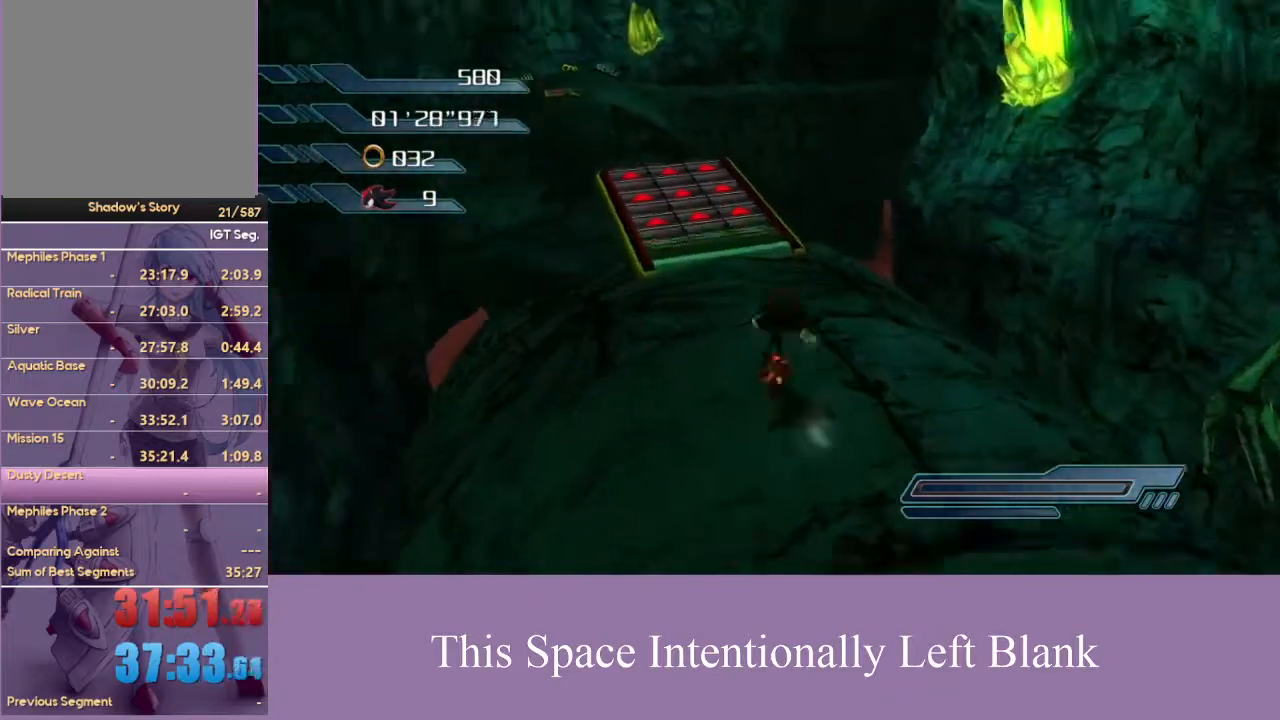
{"dt_ms": 1000, "buttons": [], "left_stick": "up", "right_stick": "center", "events": [[33, "A", "down"], [167, "A", "up"], [400, "left_stick", "center"], [500, "left_stick", "left"], [600, "left_stick", "center"], [900, "left_stick", "up"]]}
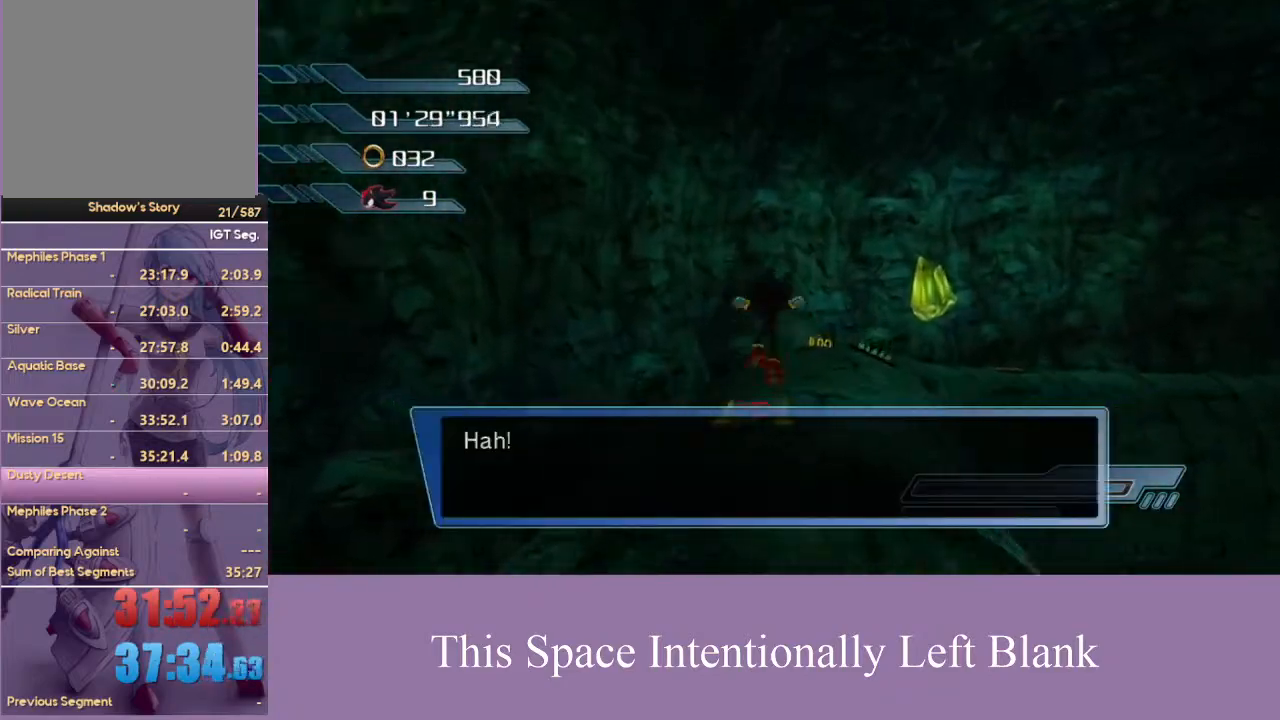
{"dt_ms": 500, "buttons": [], "left_stick": "up-right", "right_stick": "down-left", "events": [[133, "left_stick", "up-right"], [200, "right_stick", "left"], [467, "right_stick", "down-left"]]}
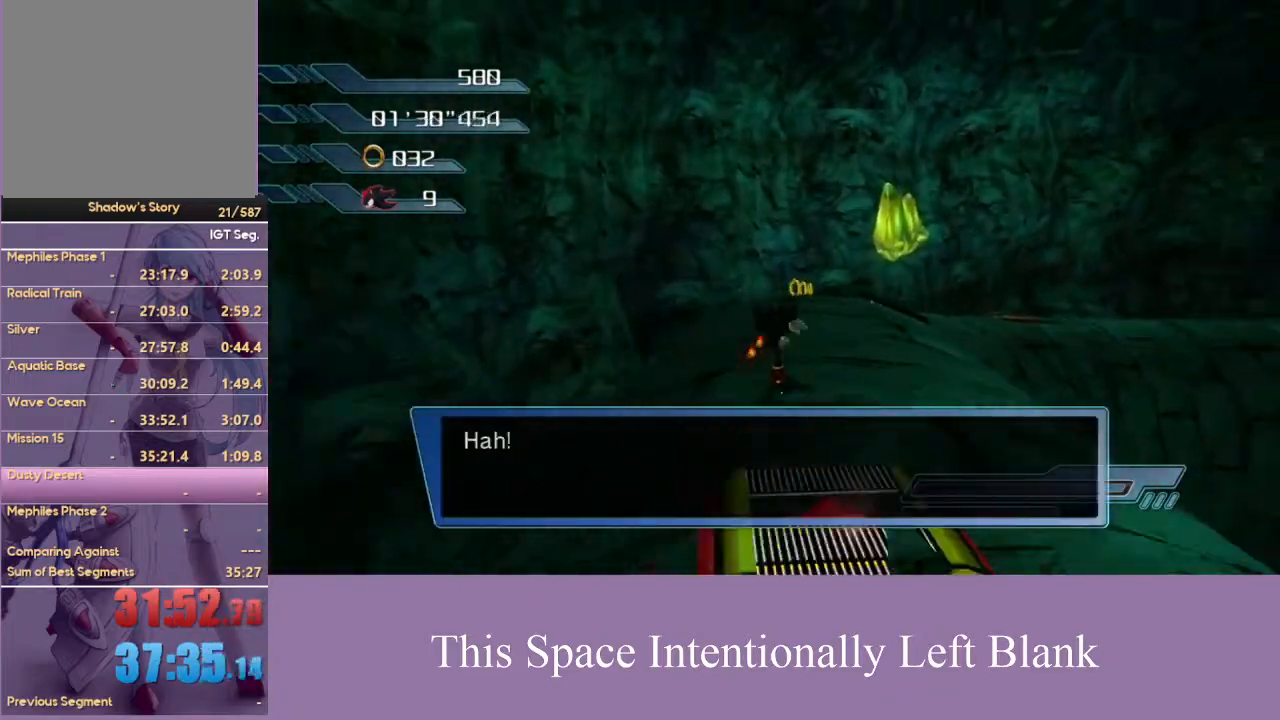
{"dt_ms": 500, "buttons": ["X"], "left_stick": "up-right", "right_stick": "center", "events": [[233, "right_stick", "center"], [500, "X", "down"]]}
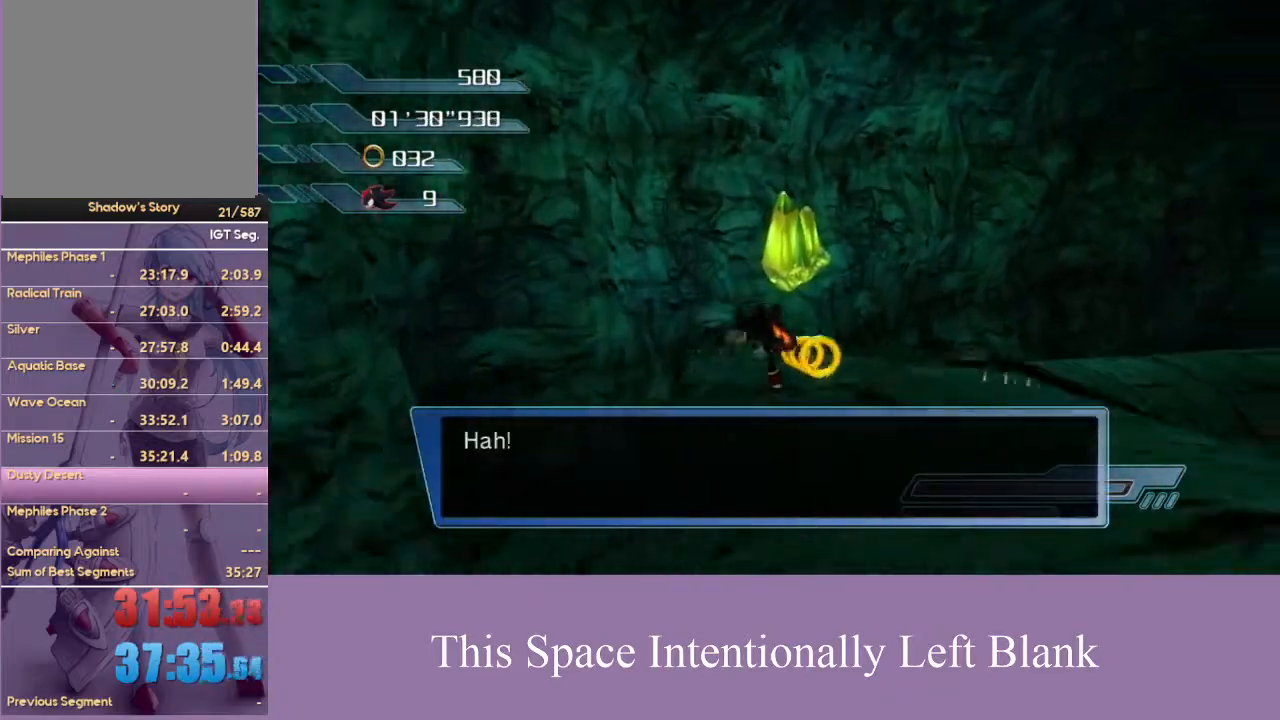
{"dt_ms": 500, "buttons": [], "left_stick": "up-right", "right_stick": "down", "events": [[100, "X", "up"], [333, "right_stick", "down"]]}
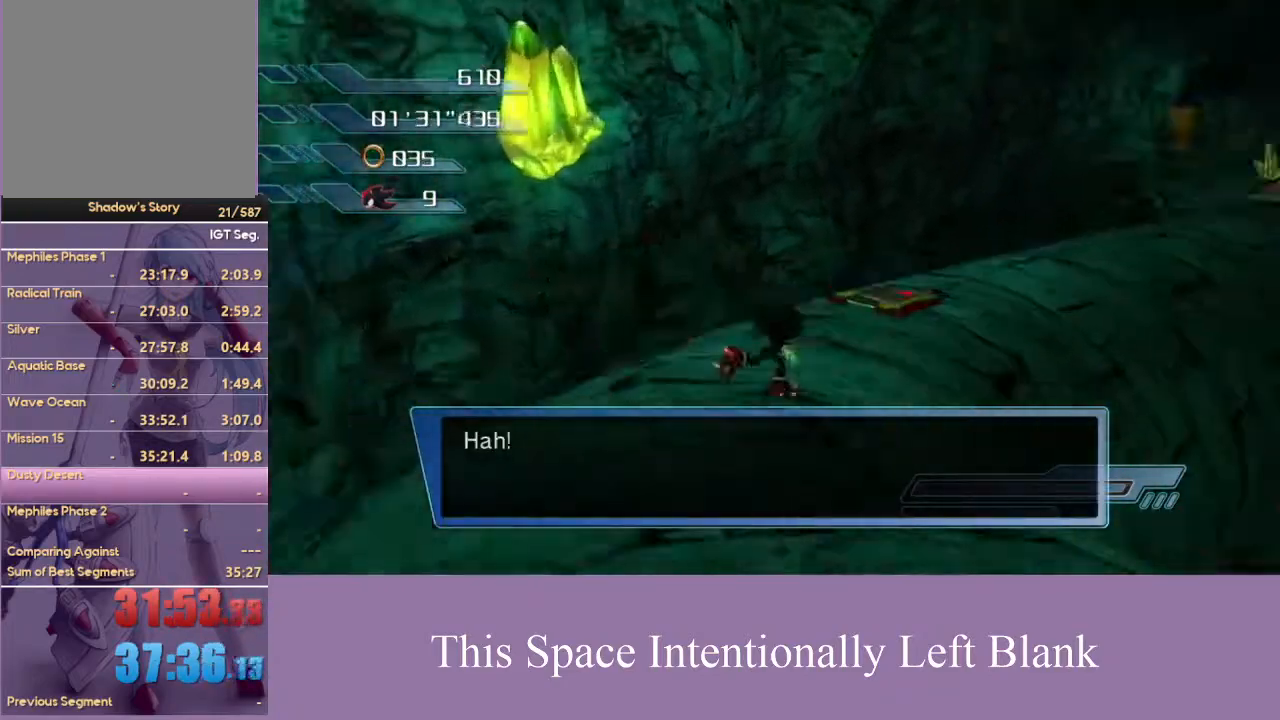
{"dt_ms": 500, "buttons": [], "left_stick": "up-right", "right_stick": "center", "events": [[67, "right_stick", "center"], [200, "right_stick", "down"], [300, "left_stick", "up"], [333, "right_stick", "center"], [500, "left_stick", "up-right"]]}
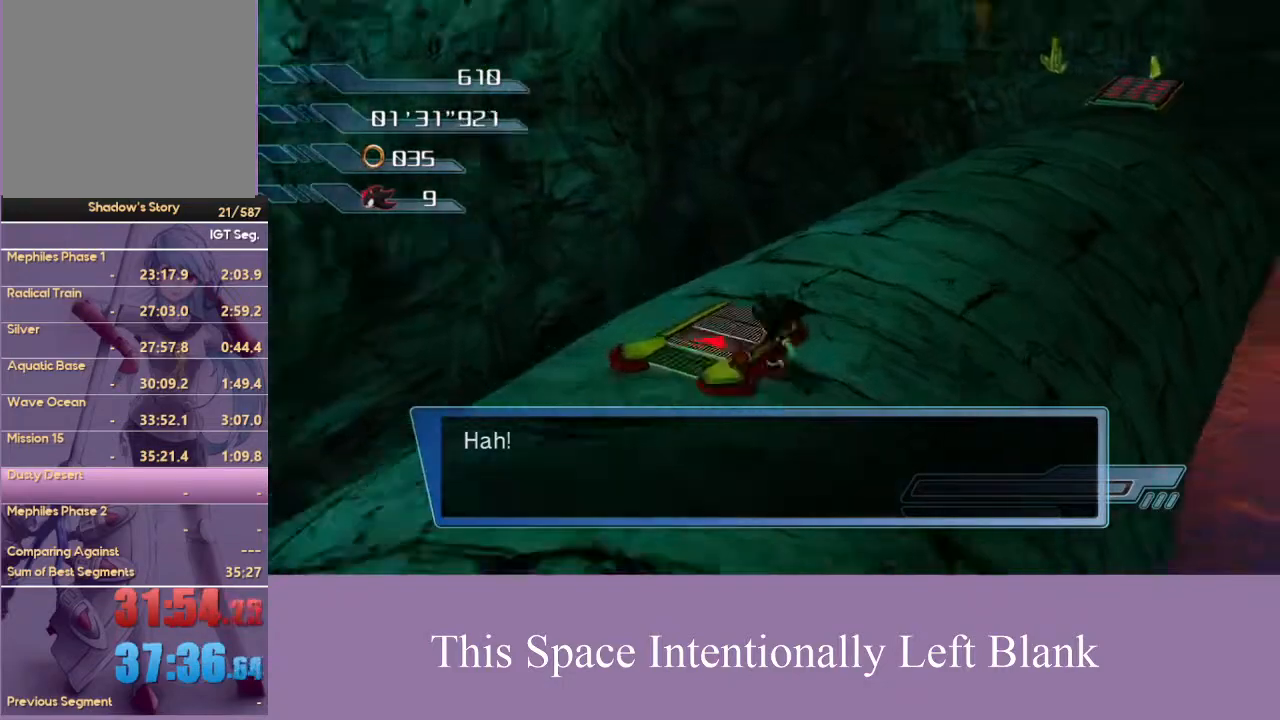
{"dt_ms": 500, "buttons": [], "left_stick": "up-right", "right_stick": "center", "events": []}
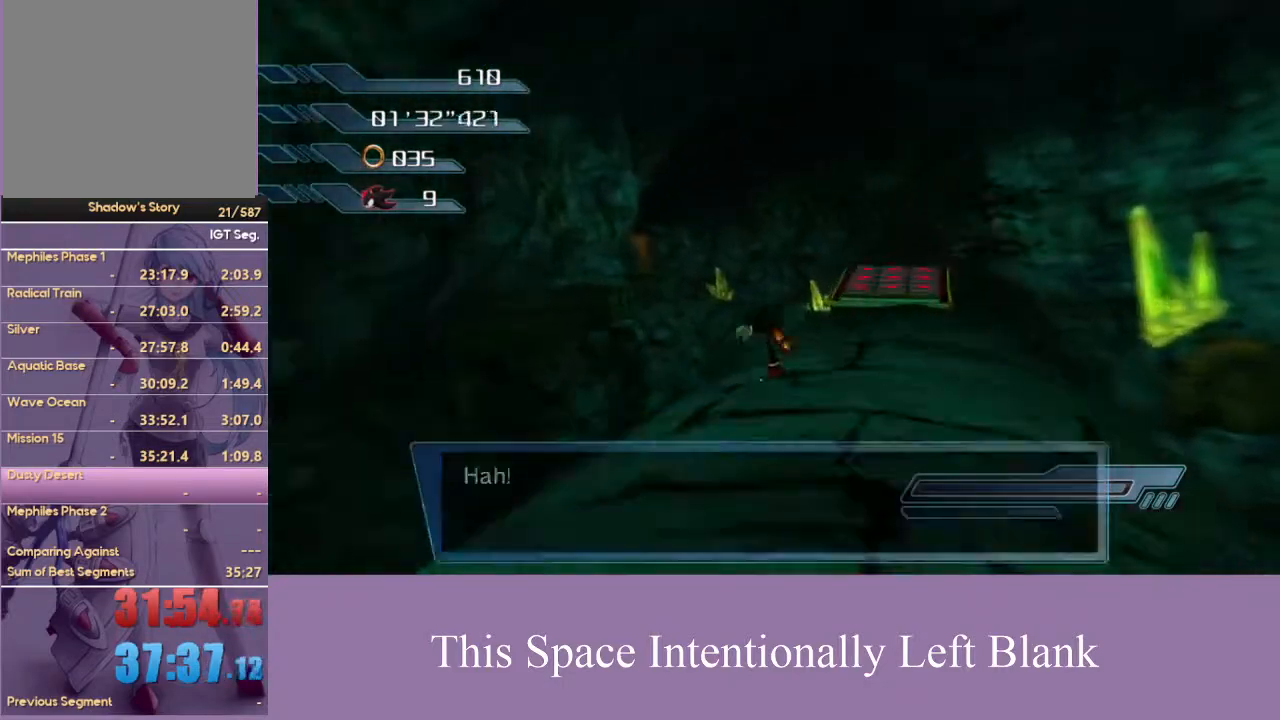
{"dt_ms": 500, "buttons": [], "left_stick": "center", "right_stick": "center", "events": [[33, "right_stick", "down"], [267, "left_stick", "up"], [267, "right_stick", "center"], [500, "left_stick", "center"]]}
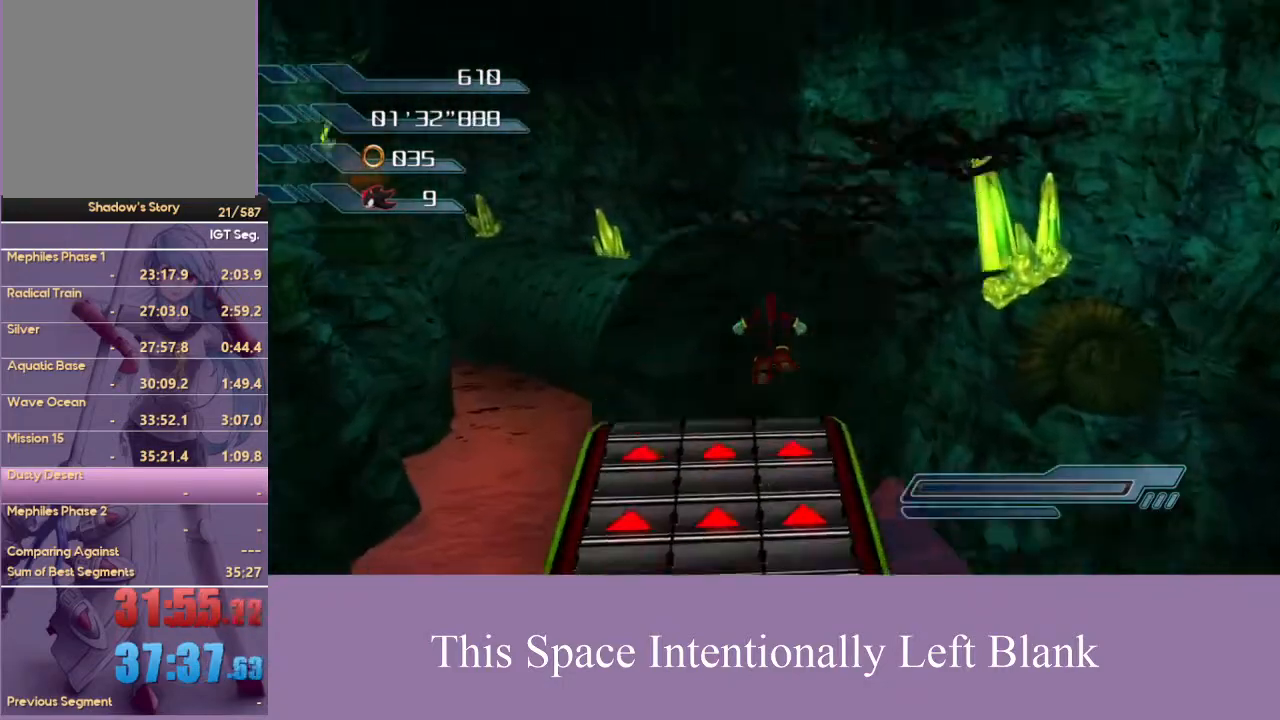
{"dt_ms": 500, "buttons": [], "left_stick": "center", "right_stick": "center", "events": []}
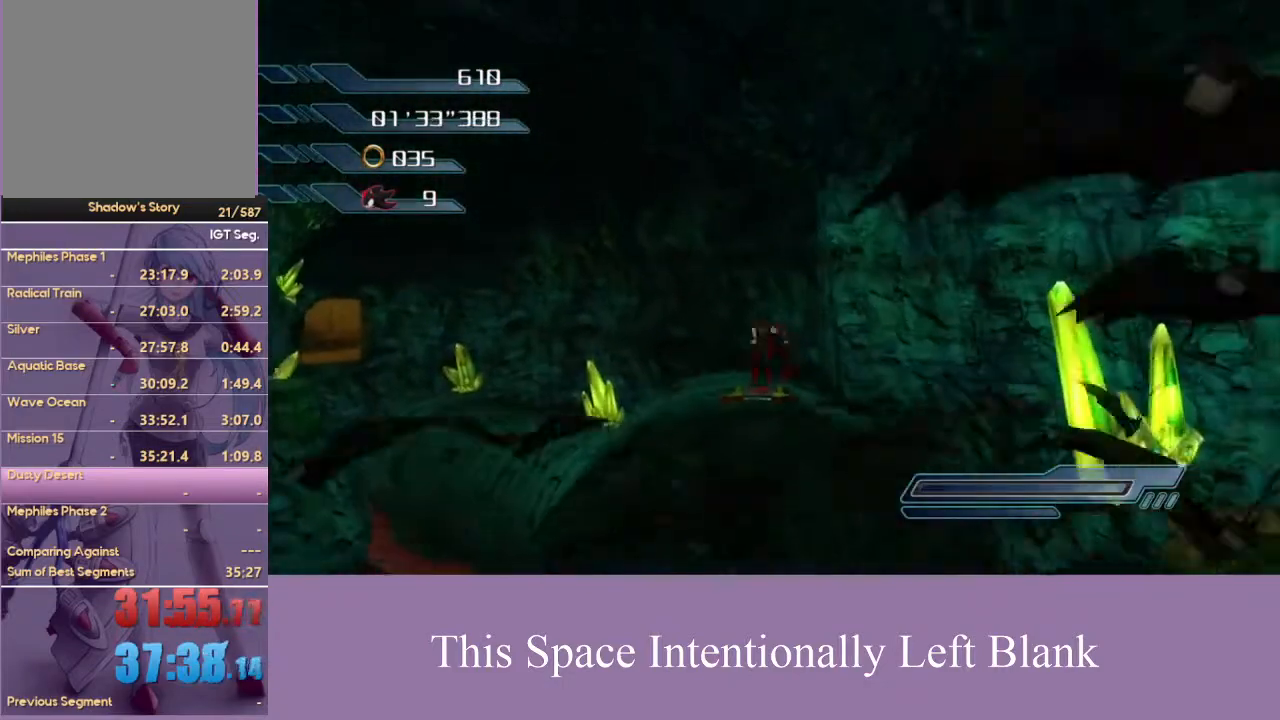
{"dt_ms": 500, "buttons": [], "left_stick": "up-left", "right_stick": "right", "events": [[133, "right_stick", "right"], [300, "left_stick", "up-left"]]}
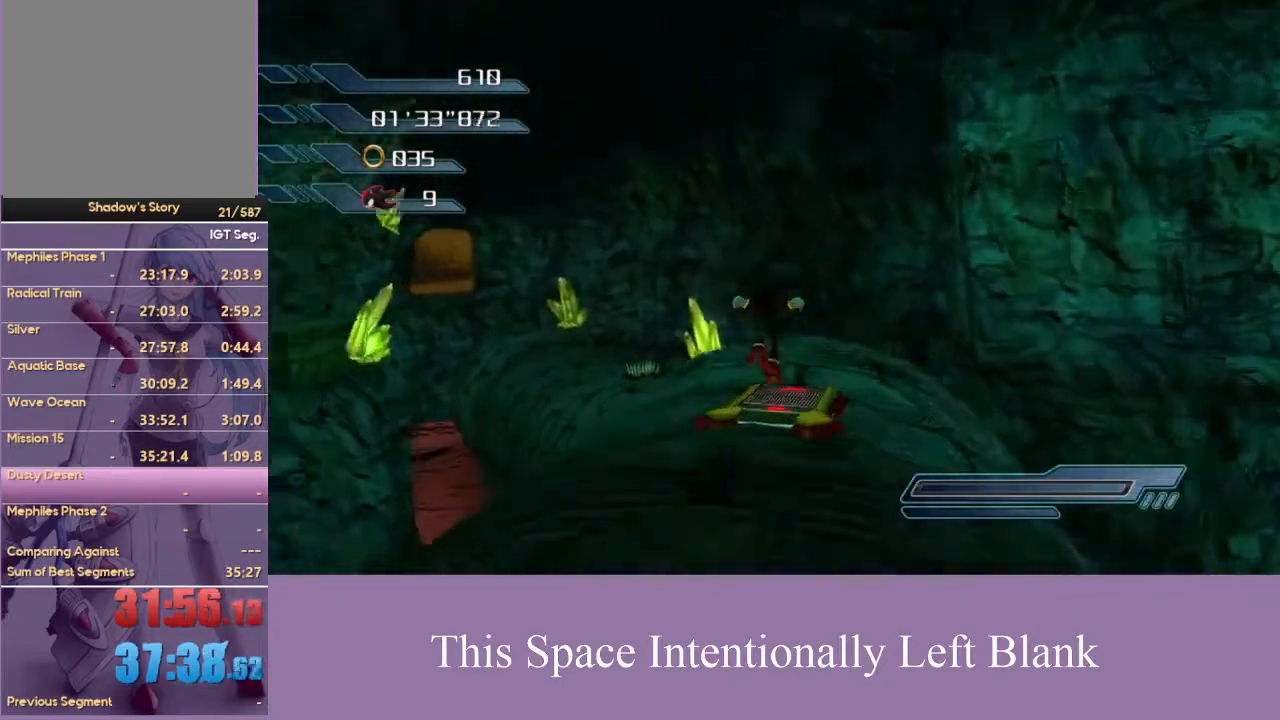
{"dt_ms": 500, "buttons": [], "left_stick": "up-left", "right_stick": "center", "events": [[433, "right_stick", "center"]]}
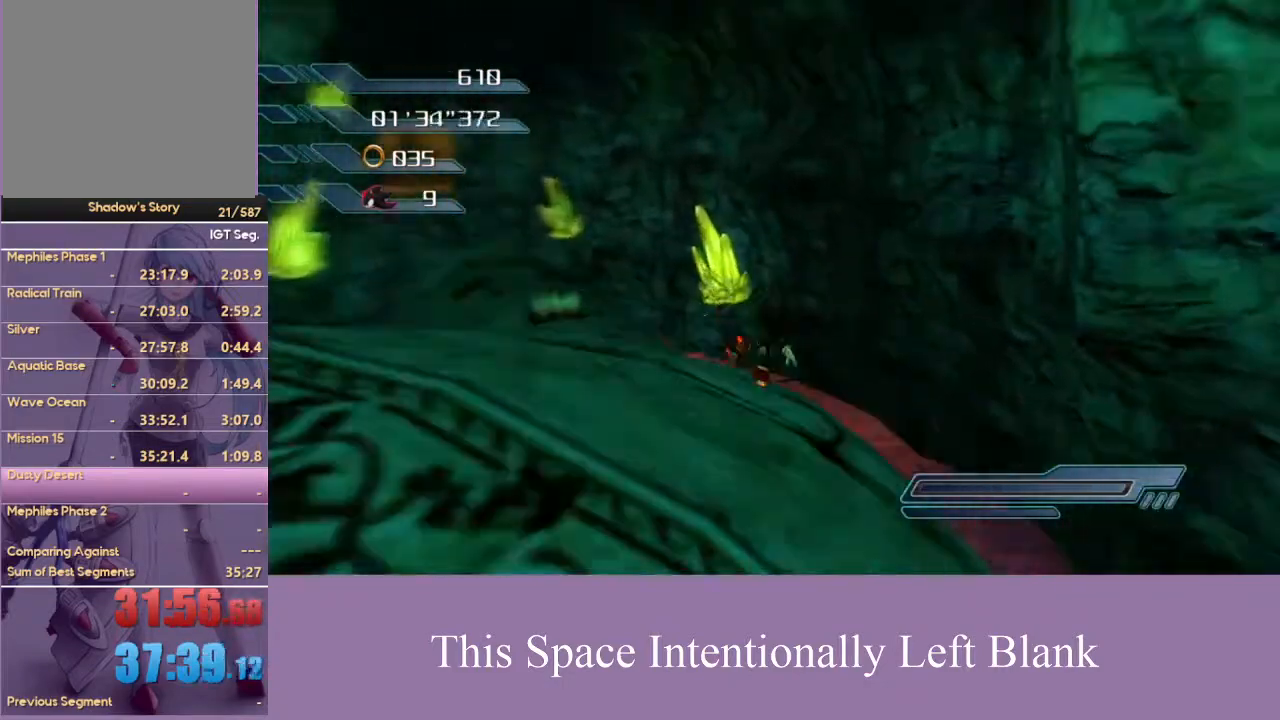
{"dt_ms": 500, "buttons": [], "left_stick": "up", "right_stick": "center", "events": [[400, "X", "down"], [433, "left_stick", "up"], [467, "X", "up"]]}
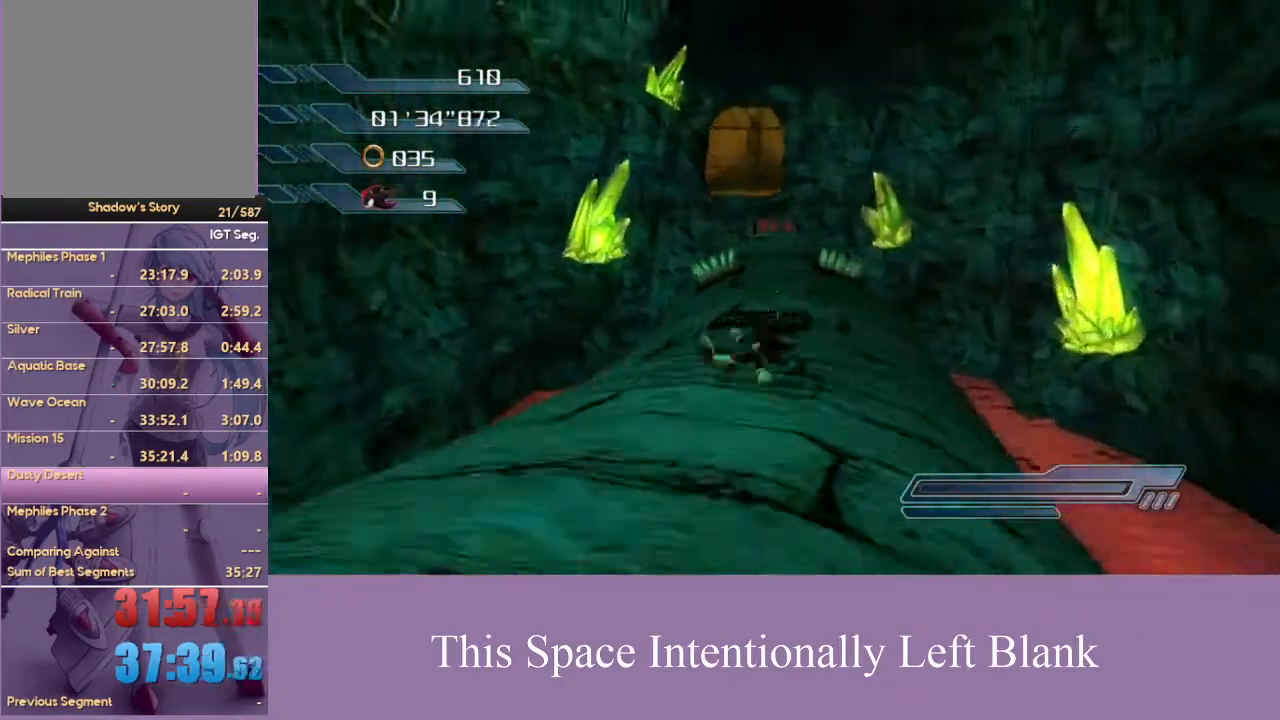
{"dt_ms": 500, "buttons": ["A"], "left_stick": "up", "right_stick": "center", "events": [[33, "left_stick", "up-right"], [433, "left_stick", "up"], [467, "A", "down"]]}
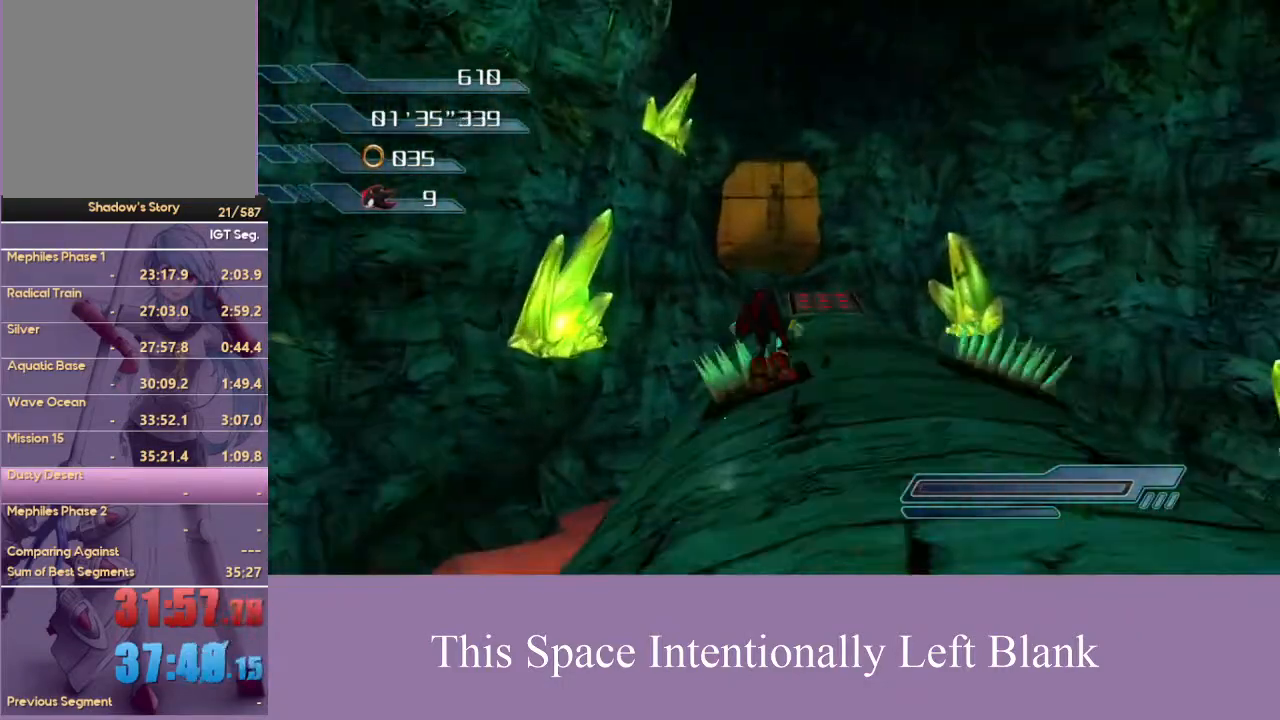
{"dt_ms": 500, "buttons": [], "left_stick": "up", "right_stick": "center", "events": [[67, "A", "up"]]}
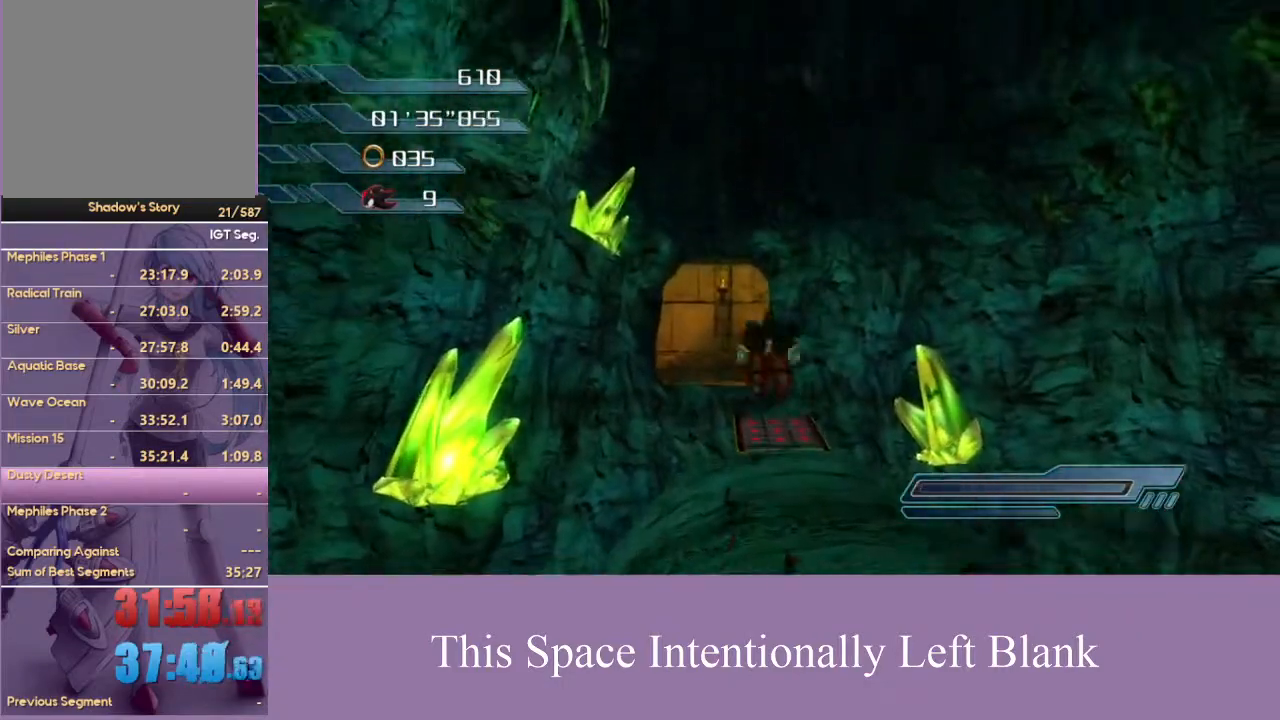
{"dt_ms": 500, "buttons": ["A"], "left_stick": "up", "right_stick": "center", "events": [[500, "A", "down"]]}
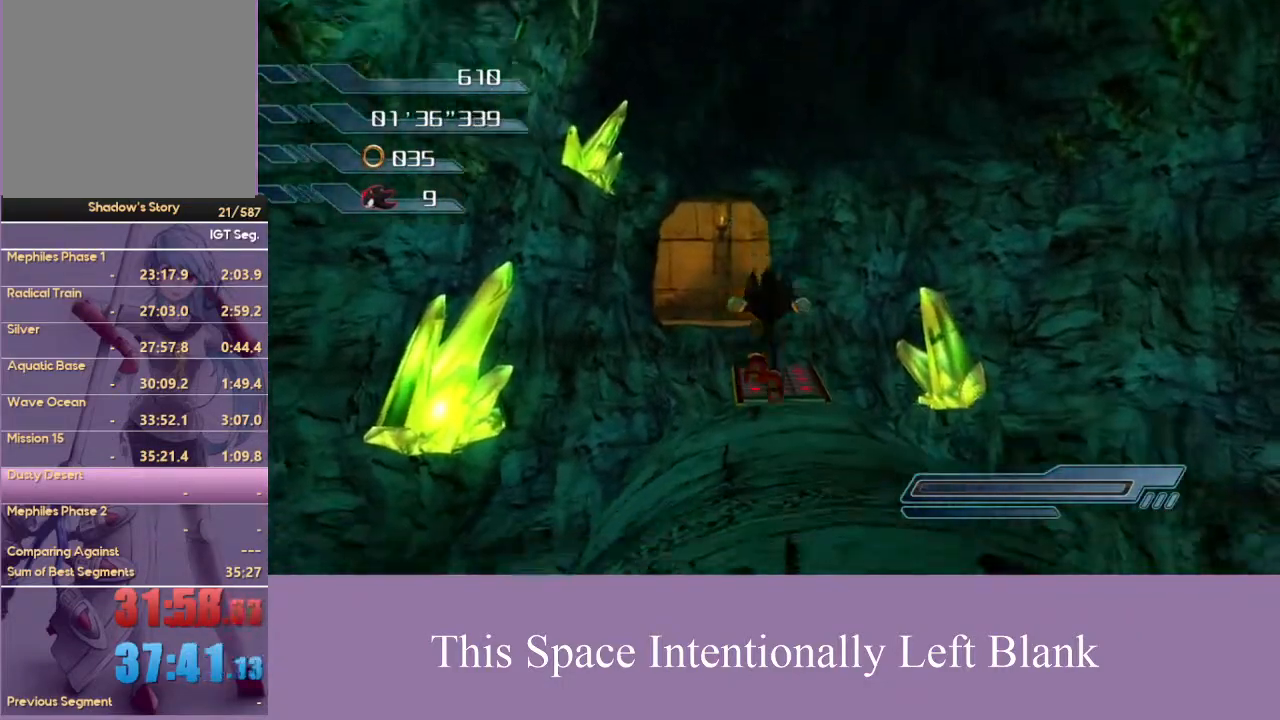
{"dt_ms": 500, "buttons": [], "left_stick": "up-right", "right_stick": "center", "events": [[100, "A", "up"], [333, "left_stick", "left"], [400, "left_stick", "down"], [467, "left_stick", "up-right"]]}
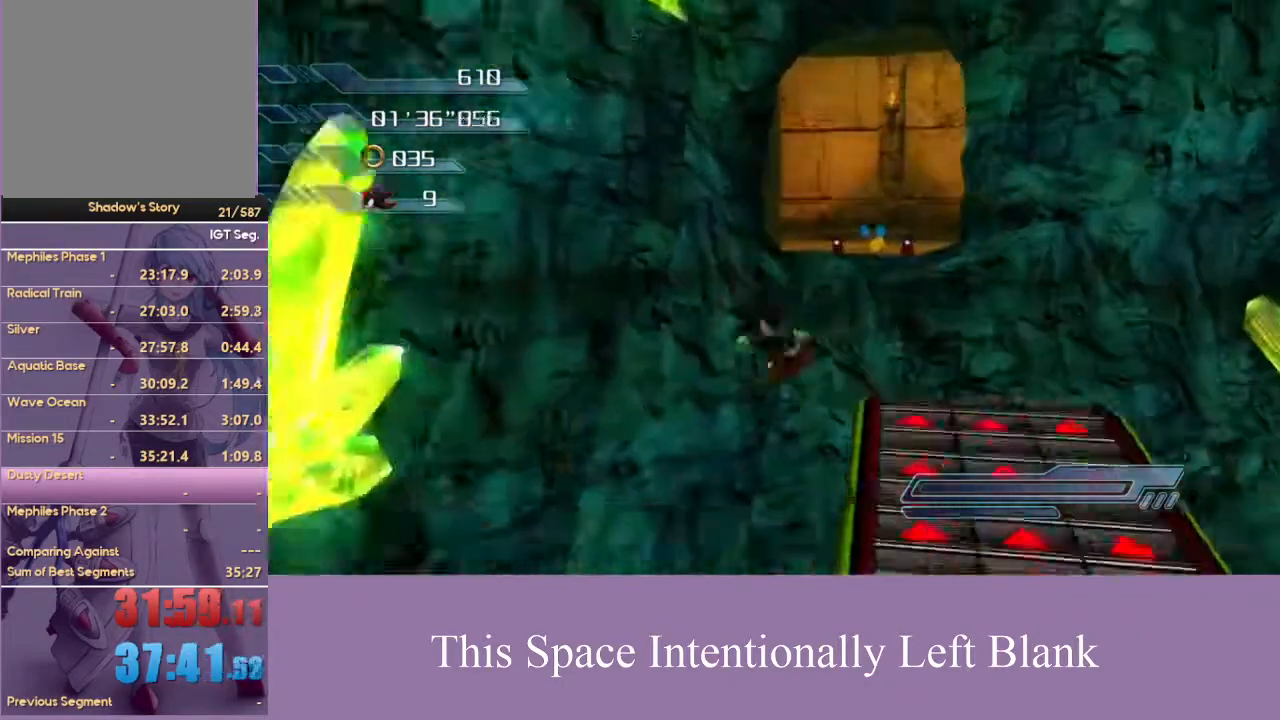
{"dt_ms": 500, "buttons": [], "left_stick": "center", "right_stick": "center", "events": [[33, "left_stick", "right"], [167, "A", "down"], [200, "left_stick", "down-right"], [267, "A", "up"], [367, "left_stick", "center"]]}
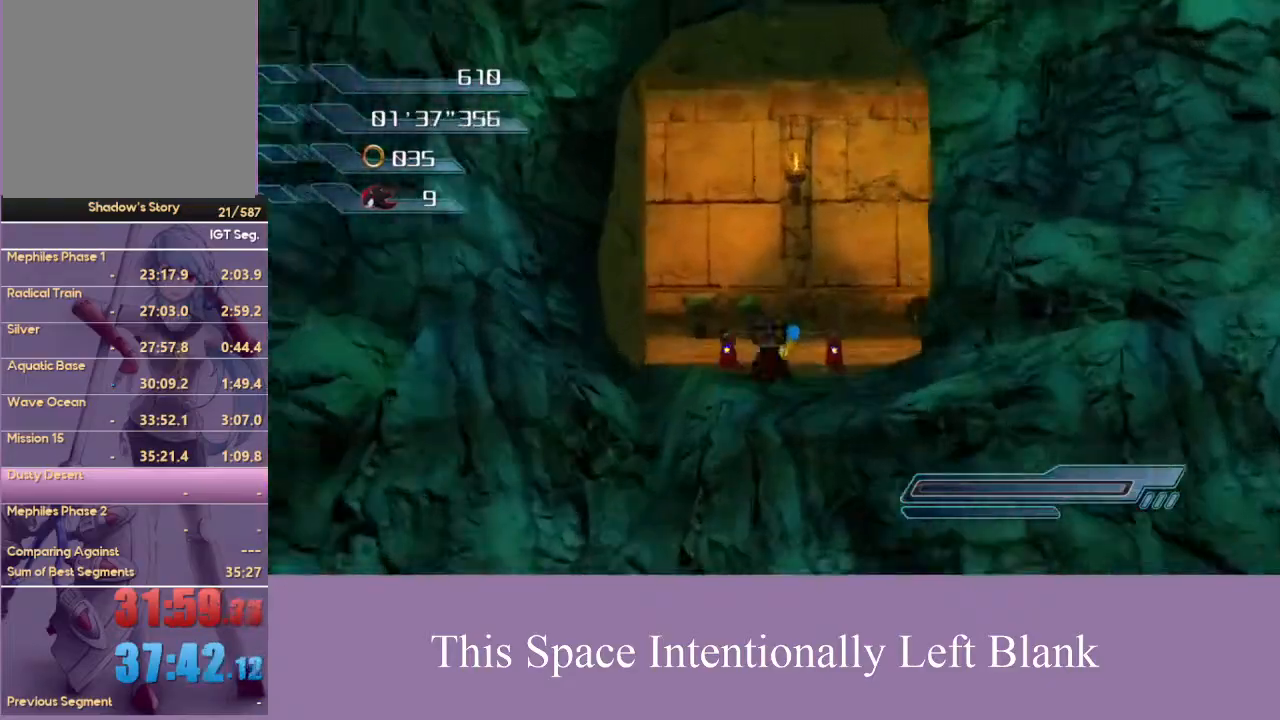
{"dt_ms": 500, "buttons": [], "left_stick": "up", "right_stick": "right", "events": [[133, "left_stick", "up"], [433, "right_stick", "right"]]}
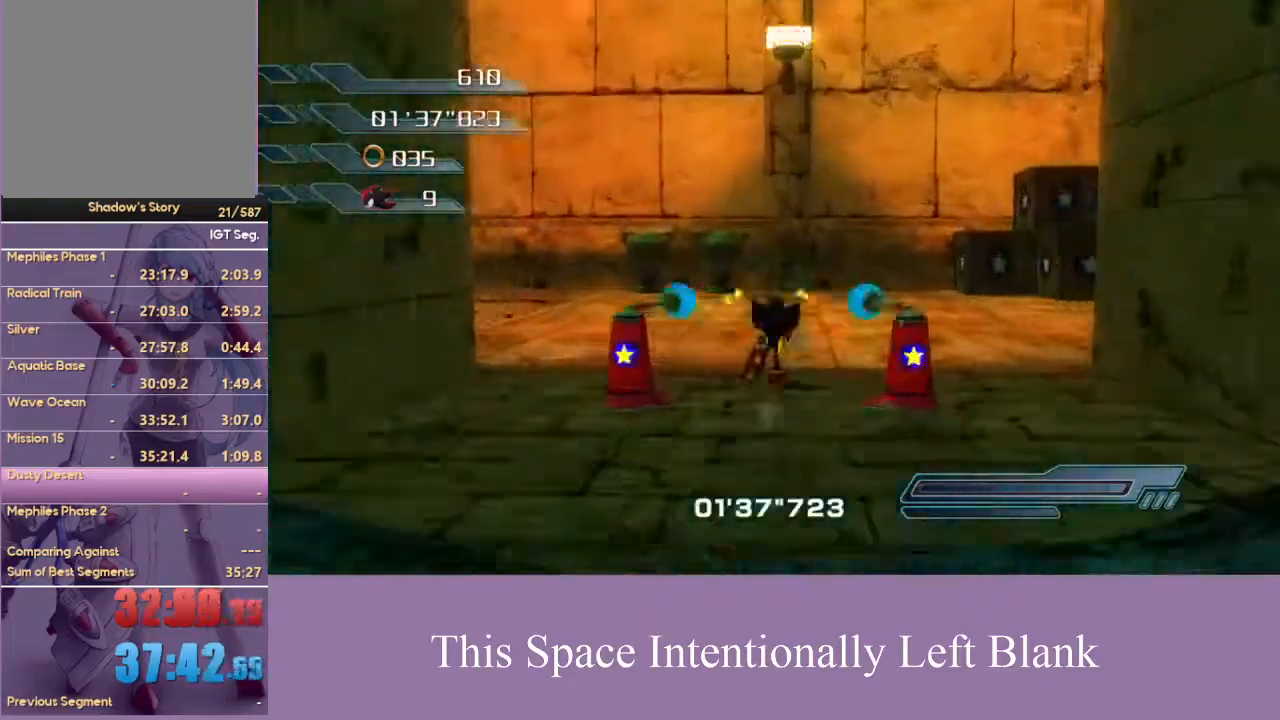
{"dt_ms": 500, "buttons": ["A"], "left_stick": "up-left", "right_stick": "center", "events": [[167, "left_stick", "up-left"], [200, "right_stick", "center"], [433, "A", "down"]]}
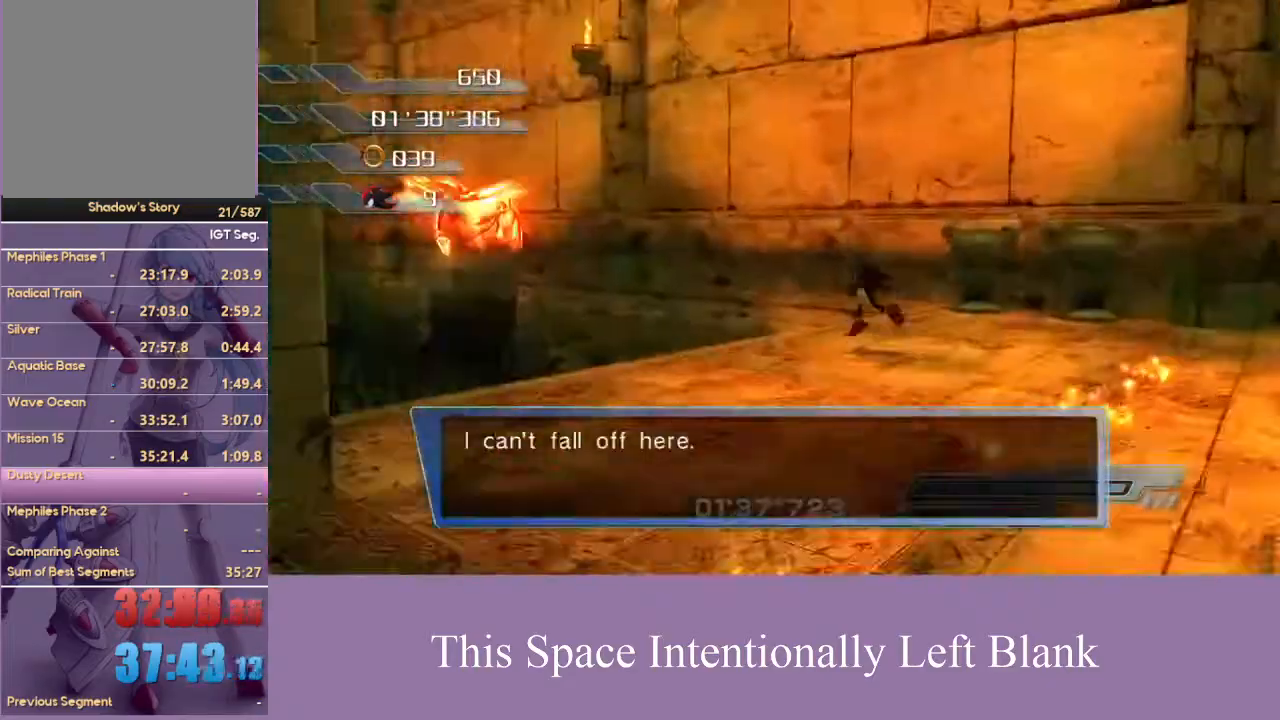
{"dt_ms": 500, "buttons": ["A"], "left_stick": "up-left", "right_stick": "center", "events": []}
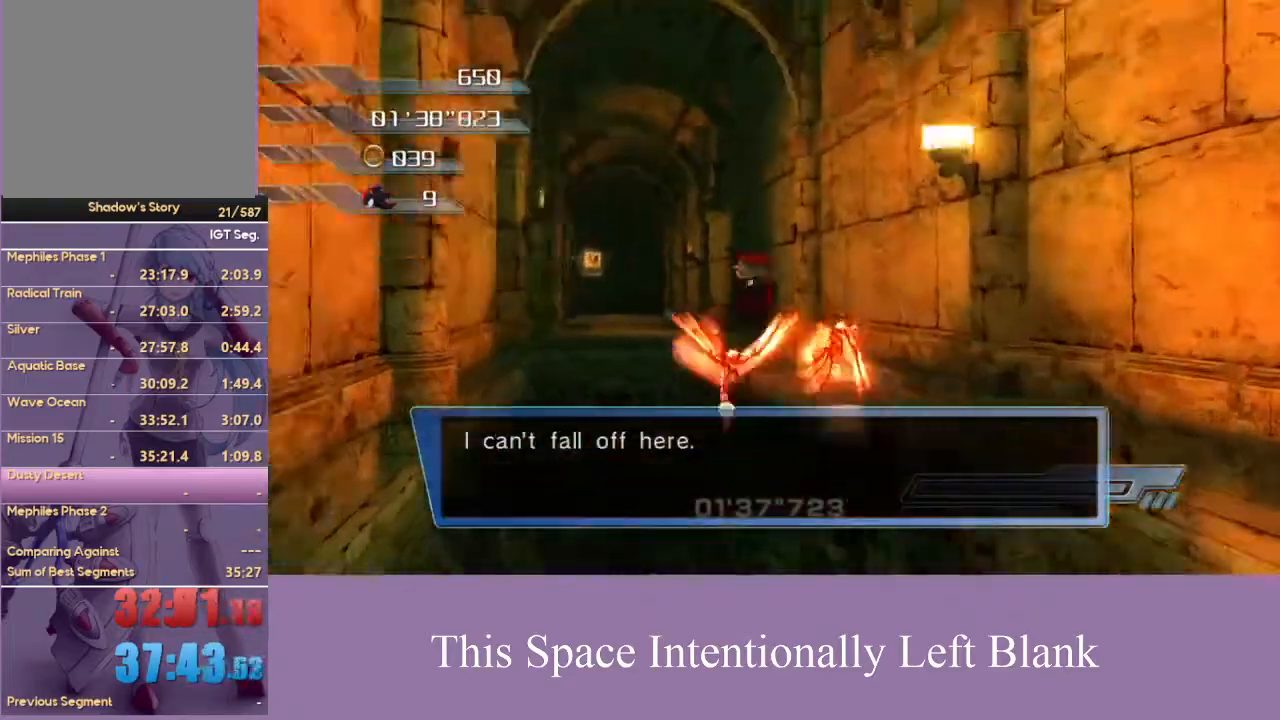
{"dt_ms": 500, "buttons": ["A"], "left_stick": "up", "right_stick": "center", "events": [[300, "left_stick", "up"]]}
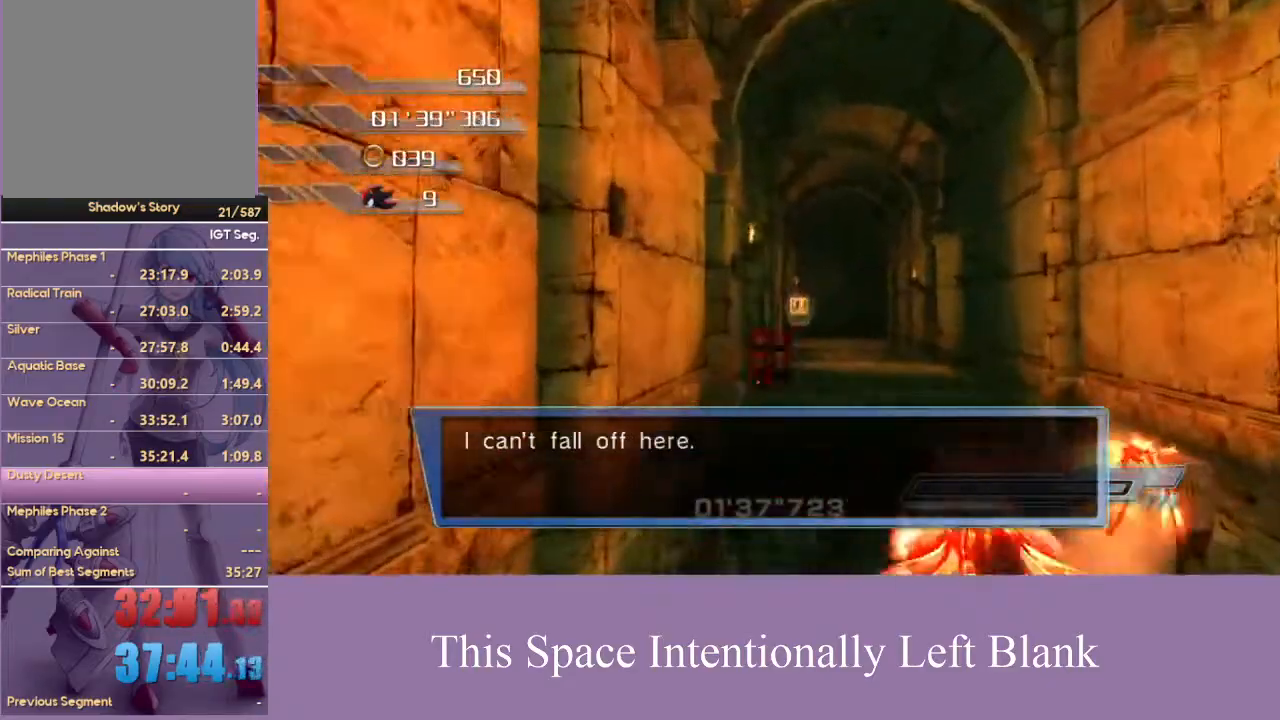
{"dt_ms": 500, "buttons": [], "left_stick": "up", "right_stick": "center", "events": [[433, "A", "up"]]}
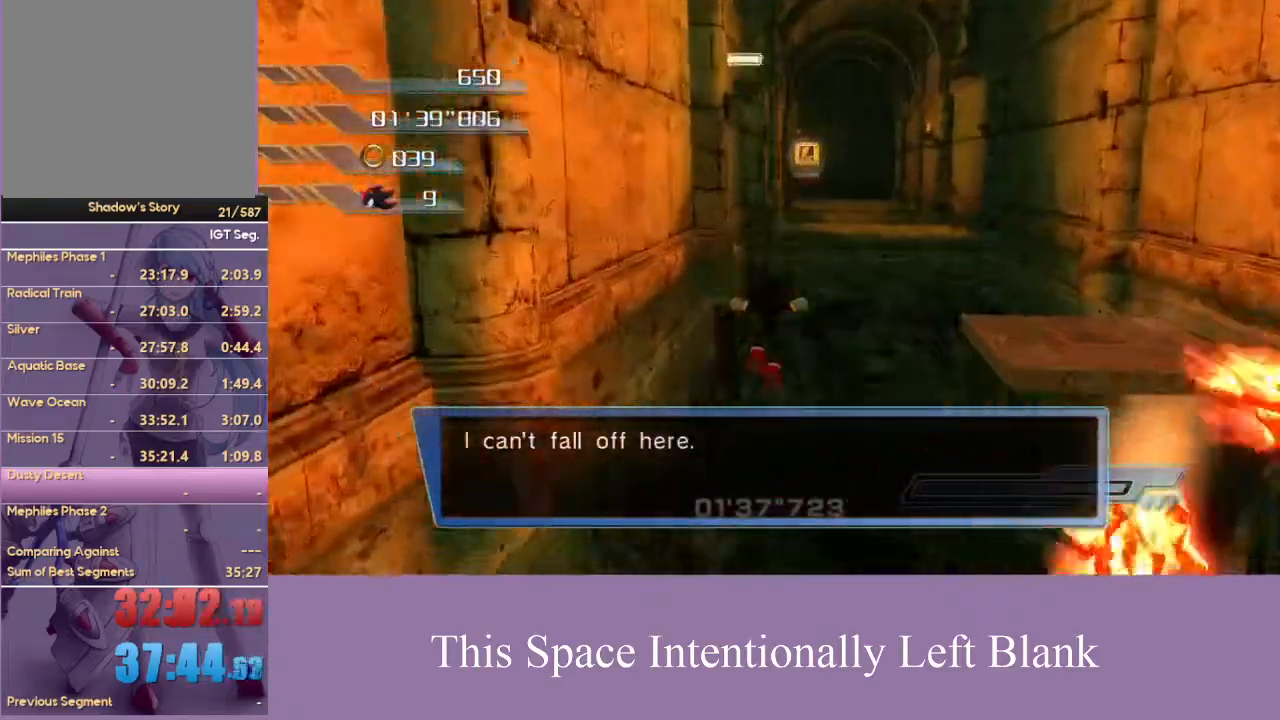
{"dt_ms": 500, "buttons": [], "left_stick": "up", "right_stick": "down-left", "events": [[67, "A", "down"], [400, "A", "up"], [500, "right_stick", "down-left"]]}
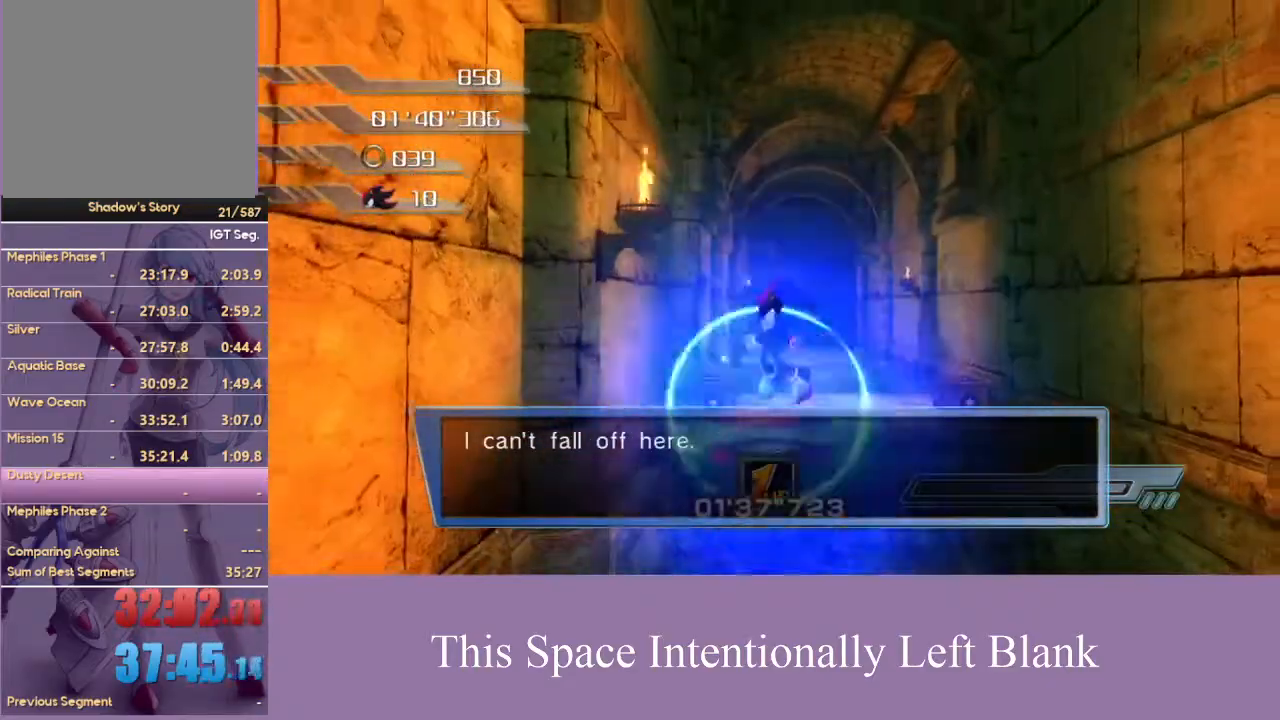
{"dt_ms": 500, "buttons": [], "left_stick": "up", "right_stick": "center", "events": [[100, "right_stick", "down"], [267, "right_stick", "center"]]}
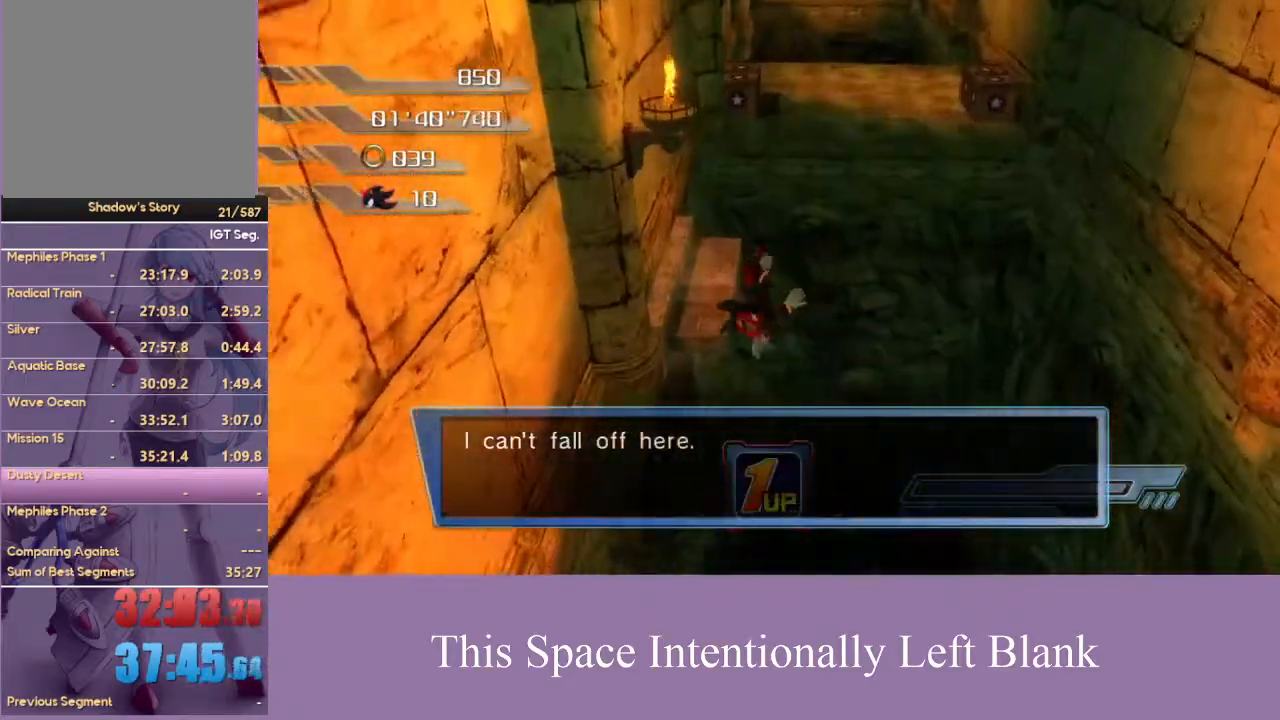
{"dt_ms": 500, "buttons": [], "left_stick": "up-left", "right_stick": "center", "events": [[467, "left_stick", "up-left"]]}
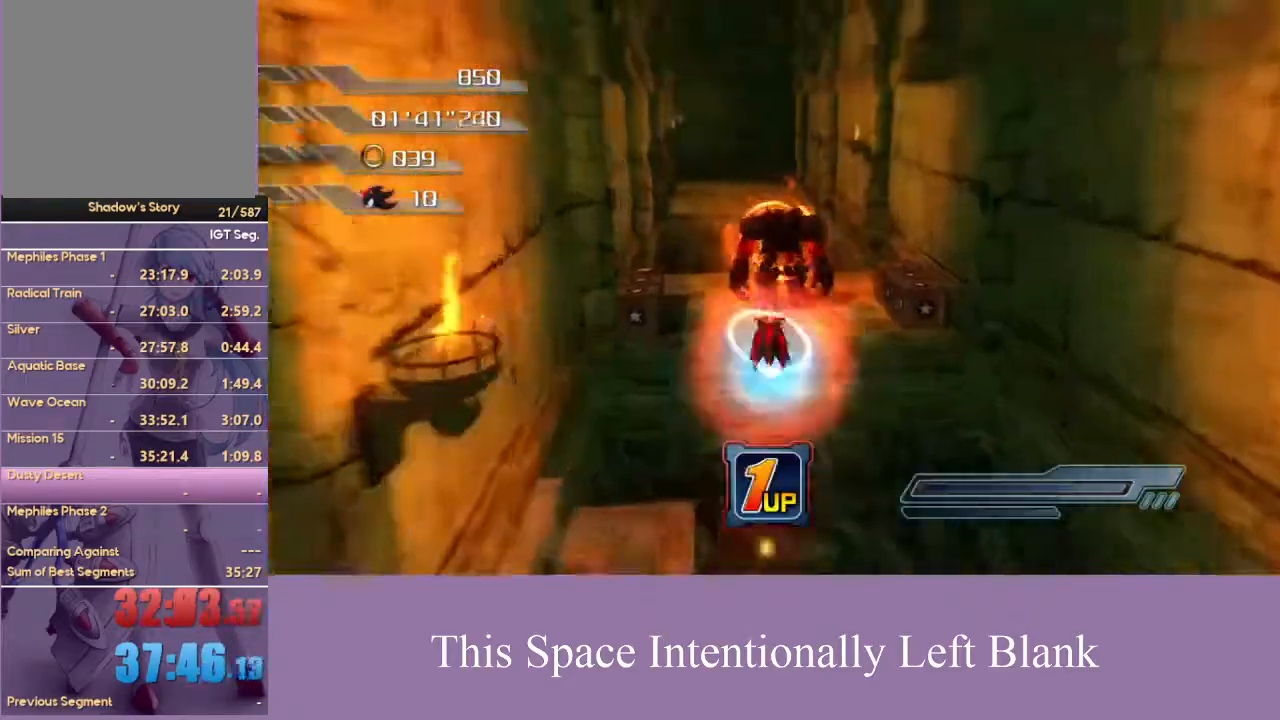
{"dt_ms": 500, "buttons": [], "left_stick": "up-left", "right_stick": "center", "events": [[33, "left_stick", "left"], [167, "left_stick", "down"], [267, "left_stick", "right"], [333, "left_stick", "up"], [433, "left_stick", "up-left"]]}
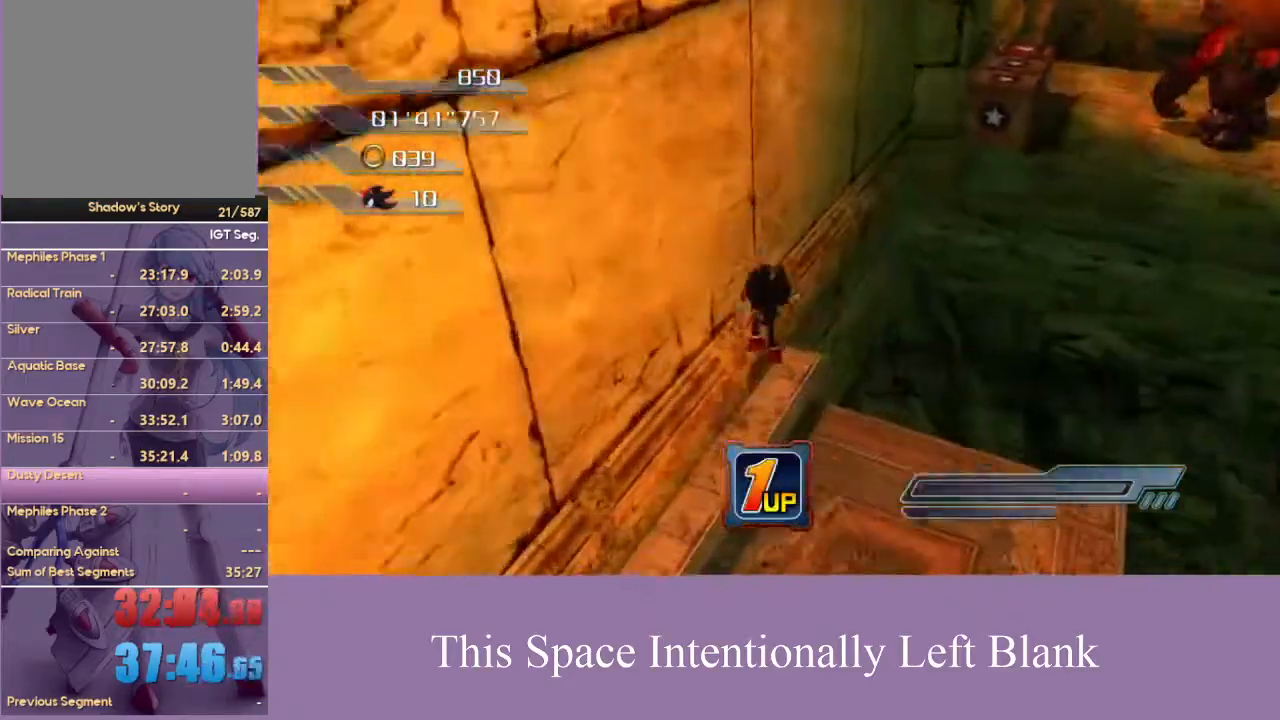
{"dt_ms": 500, "buttons": ["A"], "left_stick": "up", "right_stick": "center", "events": [[133, "left_stick", "right"], [233, "left_stick", "up-right"], [400, "A", "down"], [400, "left_stick", "up"]]}
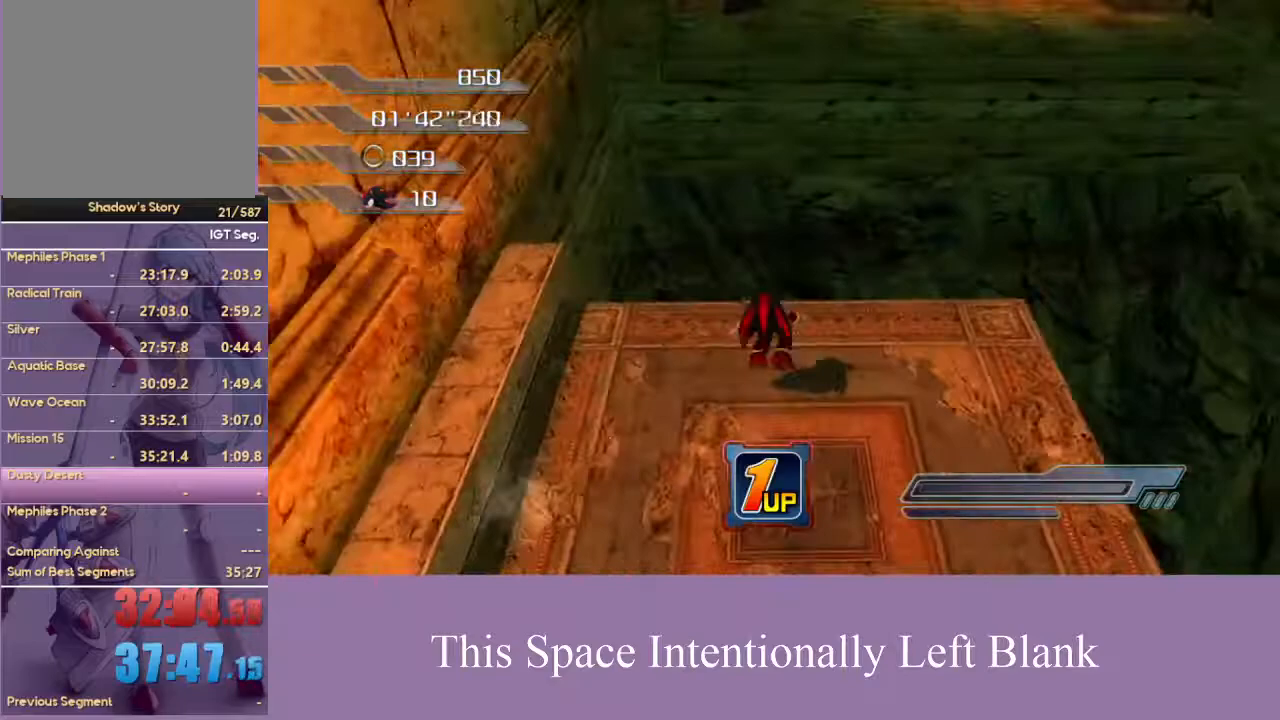
{"dt_ms": 500, "buttons": [], "left_stick": "up", "right_stick": "down", "events": [[167, "A", "up"], [433, "right_stick", "down"]]}
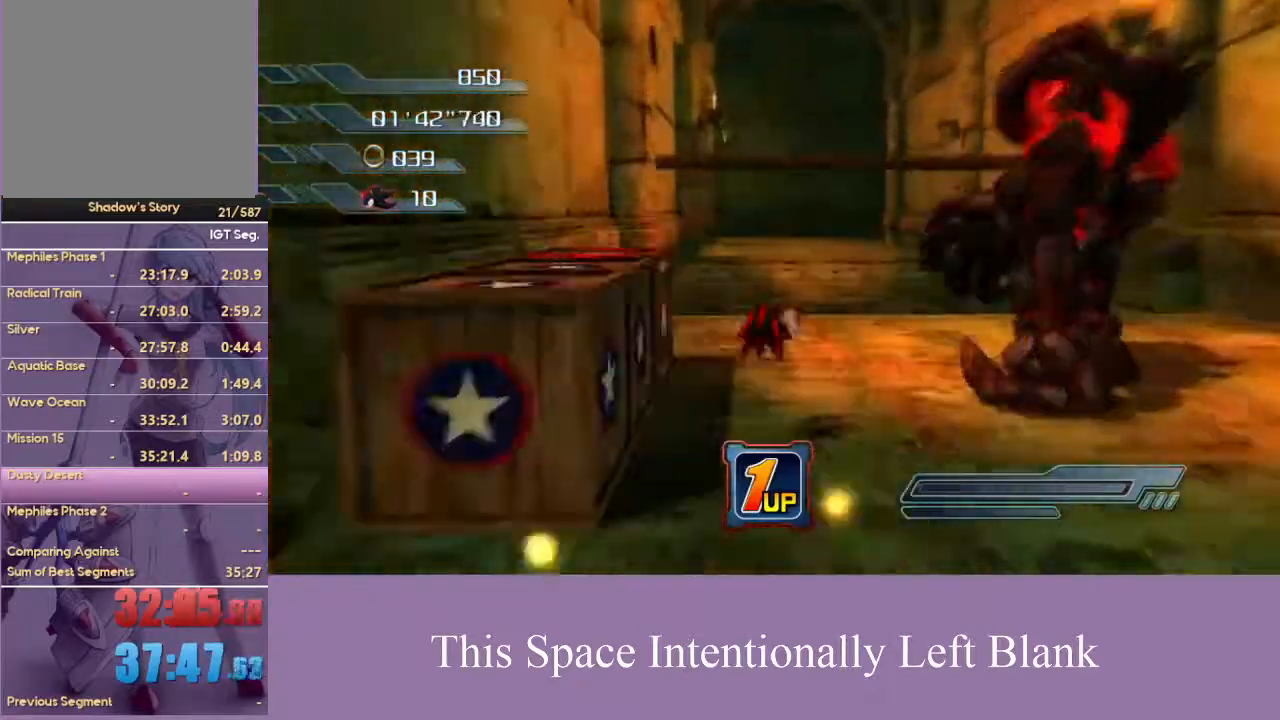
{"dt_ms": 500, "buttons": [], "left_stick": "up", "right_stick": "center", "events": [[33, "right_stick", "center"]]}